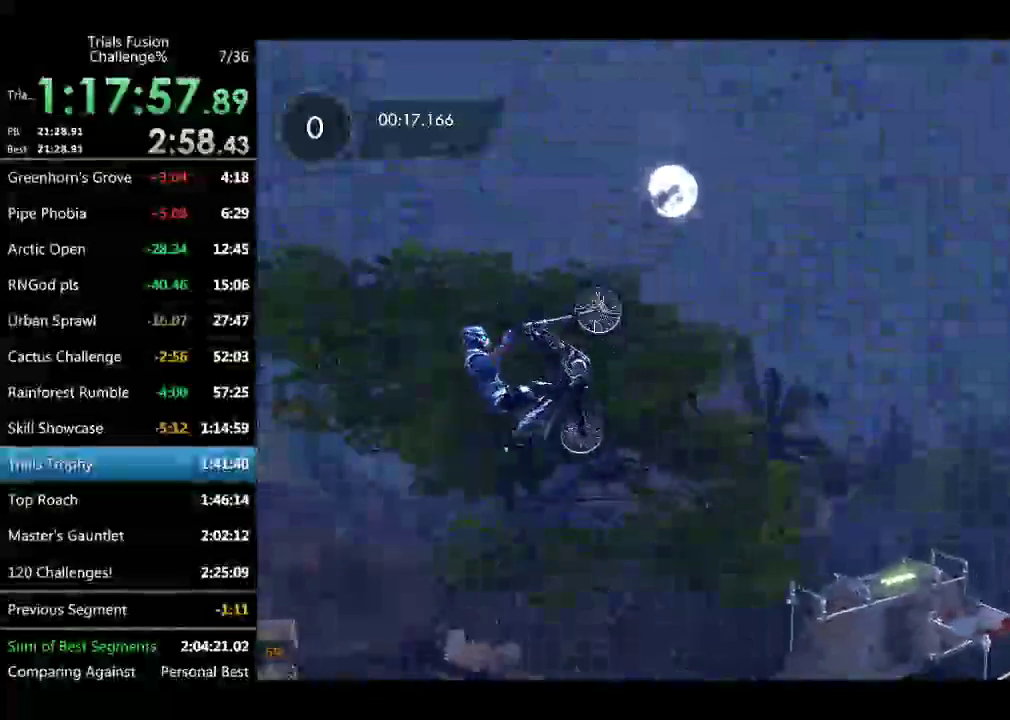
Gameplay with a controller (Xbox layout); each line is a JSON object with the inputs held at the frame after it. "events" lists button and stick changes between this image and that frame as [ms after this image, input, new state], when the widget could be followed in between. Not read: L3 R2 R3.
{"buttons": [], "left_stick": "down-right", "events": [[416, "left_stick", "right"], [499, "left_stick", "down-right"]]}
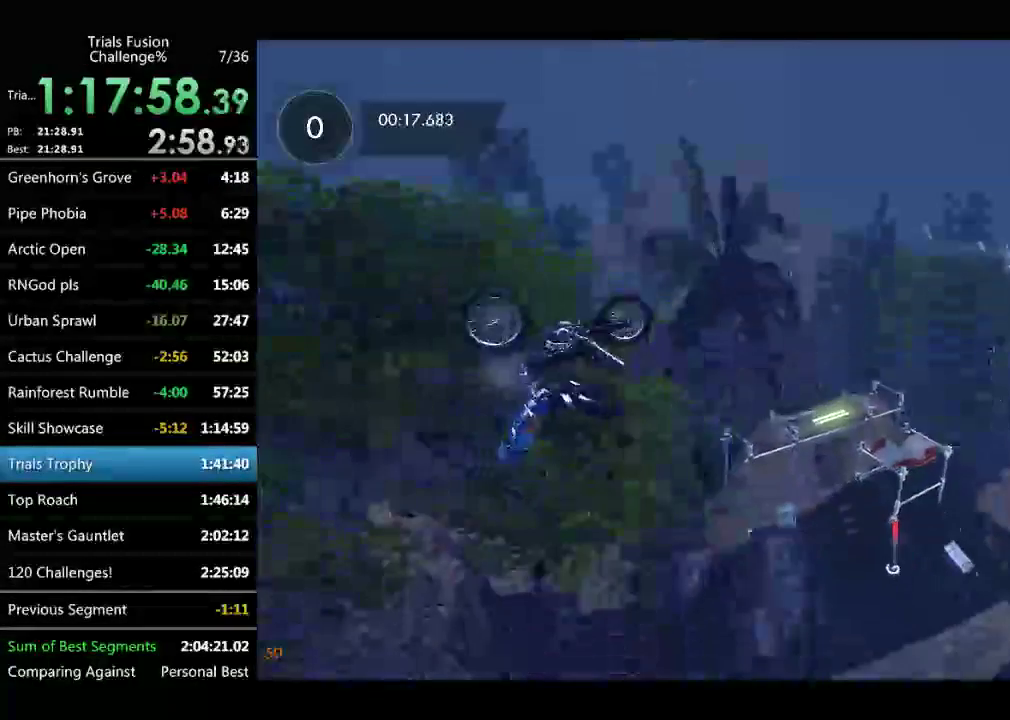
{"buttons": [], "left_stick": "up-left", "events": [[208, "left_stick", "center"], [416, "left_stick", "up-left"]]}
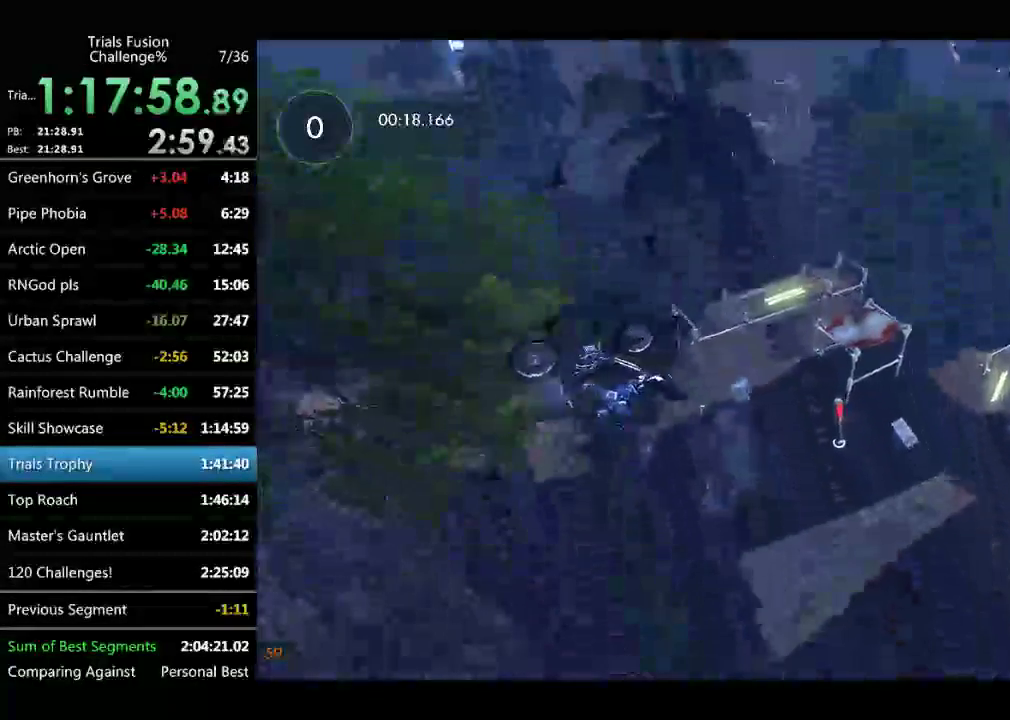
{"buttons": [], "left_stick": "up-left", "events": [[124, "left_stick", "center"], [291, "left_stick", "left"], [457, "left_stick", "up-left"]]}
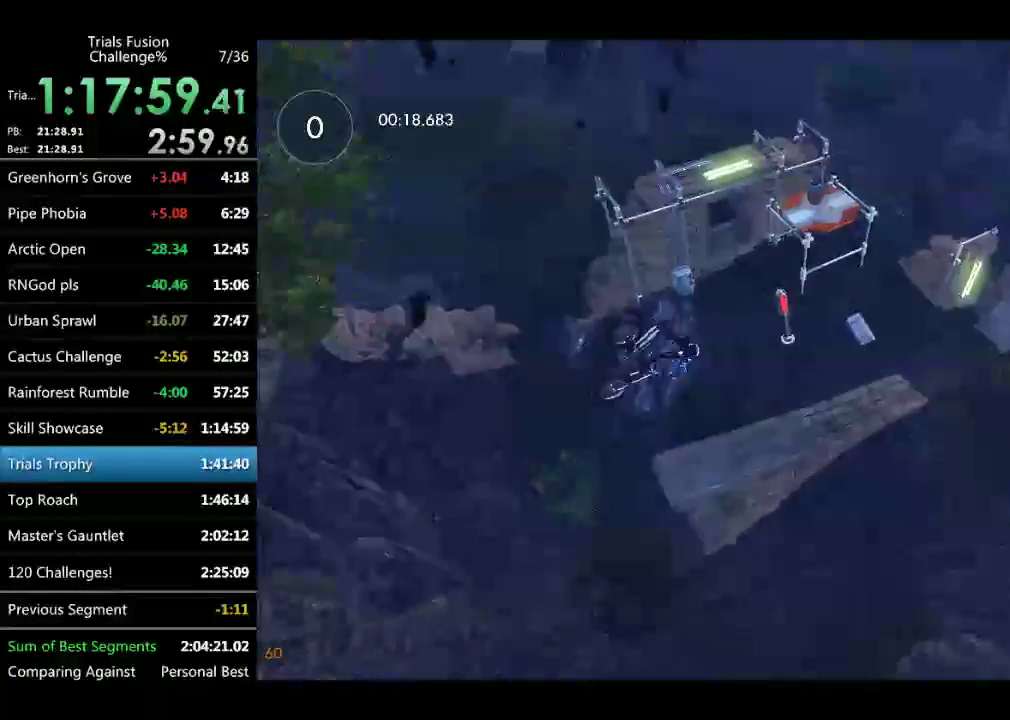
{"buttons": [], "left_stick": "up-left", "events": [[207, "left_stick", "center"], [290, "left_stick", "right"], [332, "L2", "down"], [457, "L2", "up"], [457, "left_stick", "up-left"]]}
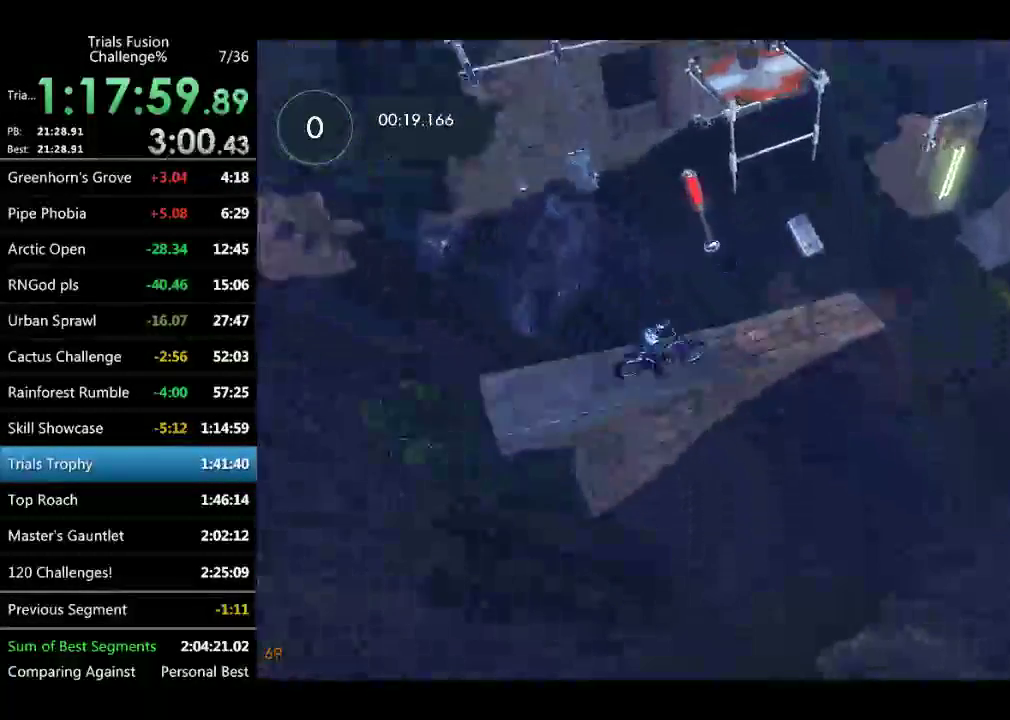
{"buttons": [], "left_stick": "center", "events": [[83, "left_stick", "center"]]}
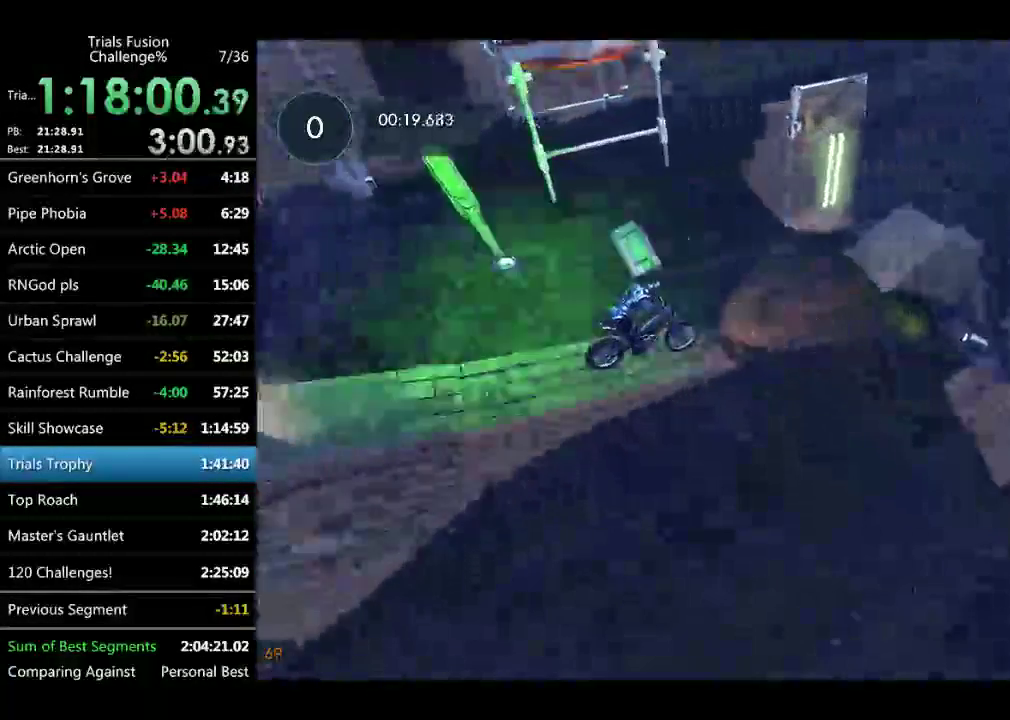
{"buttons": [], "left_stick": "down-right", "events": [[125, "left_stick", "left"], [291, "left_stick", "up-left"], [416, "left_stick", "down-right"]]}